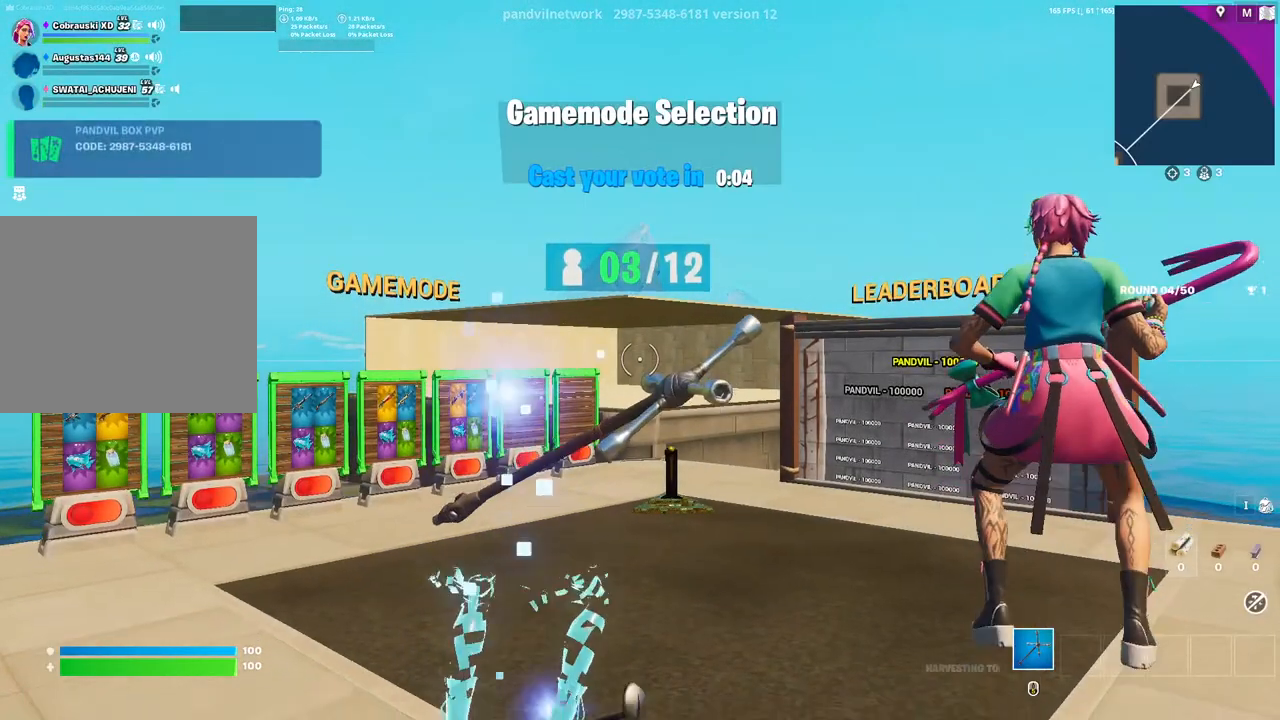
Gameplay with a controller (PlayStation layout); each line is a JSON object with the inputs held at the frame after it. "events" lists button and stick changes between this image and that frame as [ms after this image, input, new state], when the widget could be followed in between.
{"buttons": [], "left_stick": "center", "right_stick": "center", "events": [[300, "right_stick", "left"], [483, "right_stick", "center"]]}
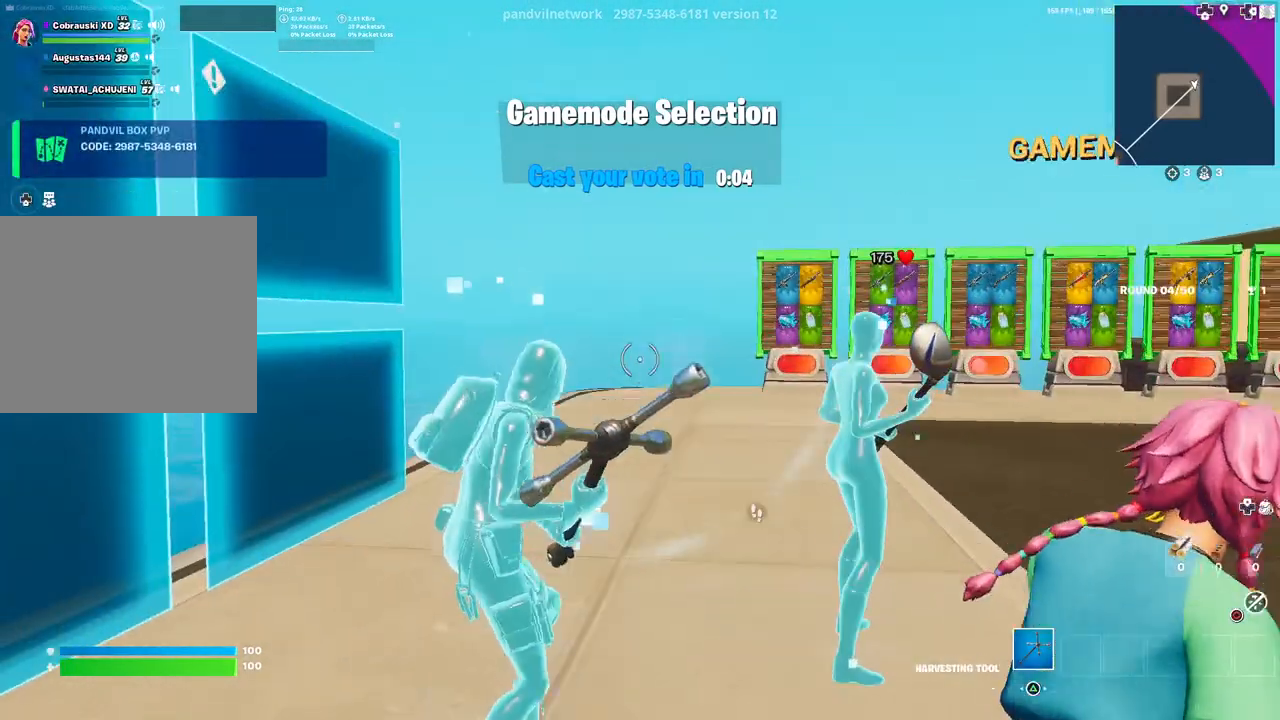
{"buttons": [], "left_stick": "center", "right_stick": "center", "events": []}
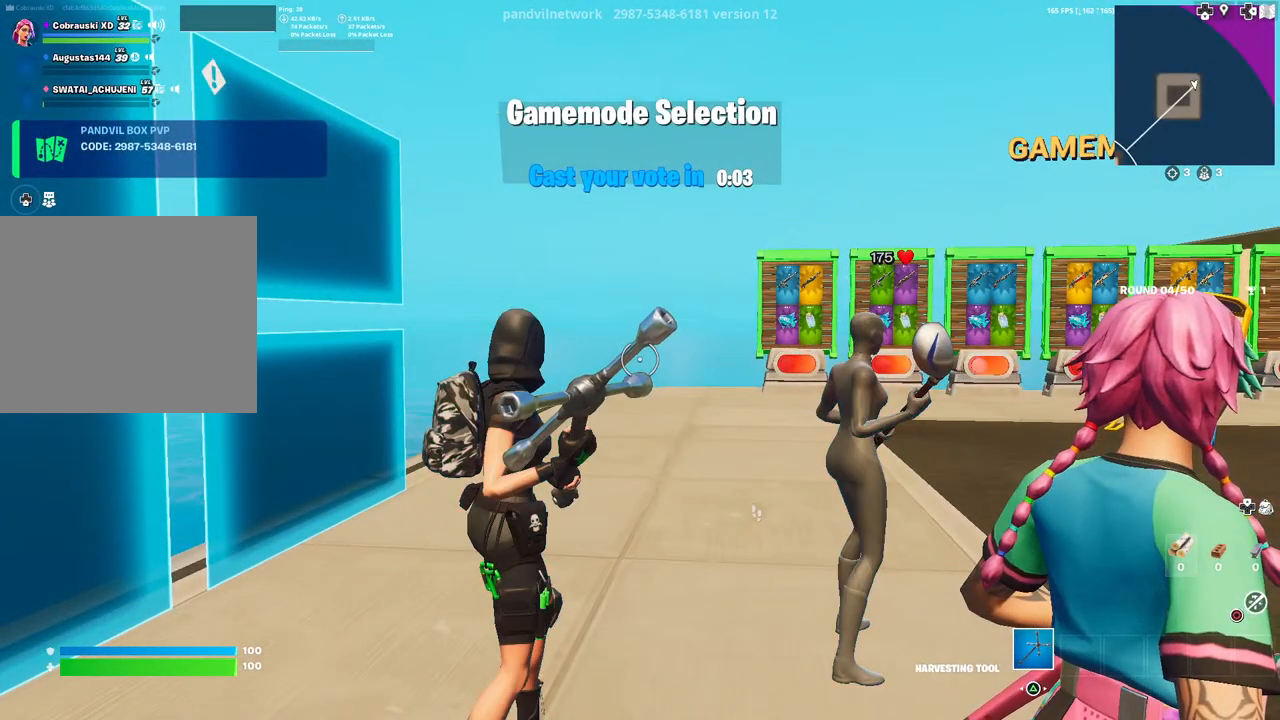
{"buttons": [], "left_stick": "up", "right_stick": "left", "events": [[450, "right_stick", "left"], [483, "left_stick", "up"]]}
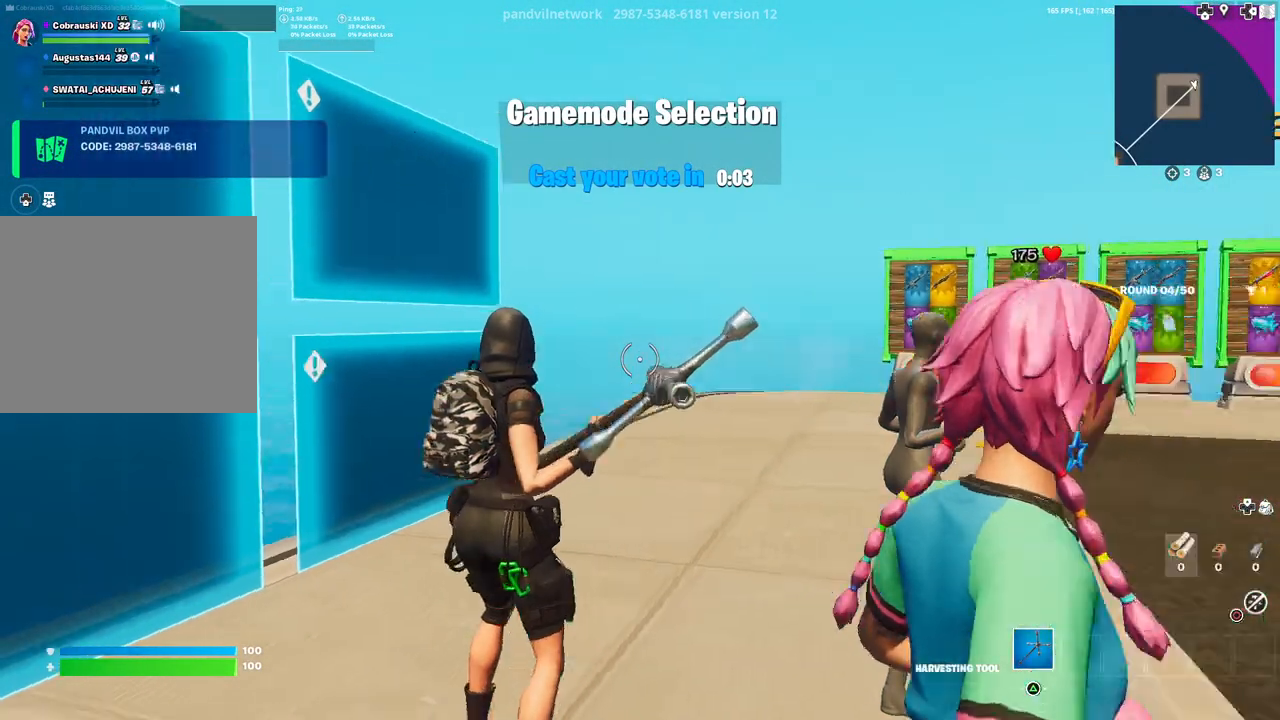
{"buttons": [], "left_stick": "up", "right_stick": "right", "events": [[417, "right_stick", "right"]]}
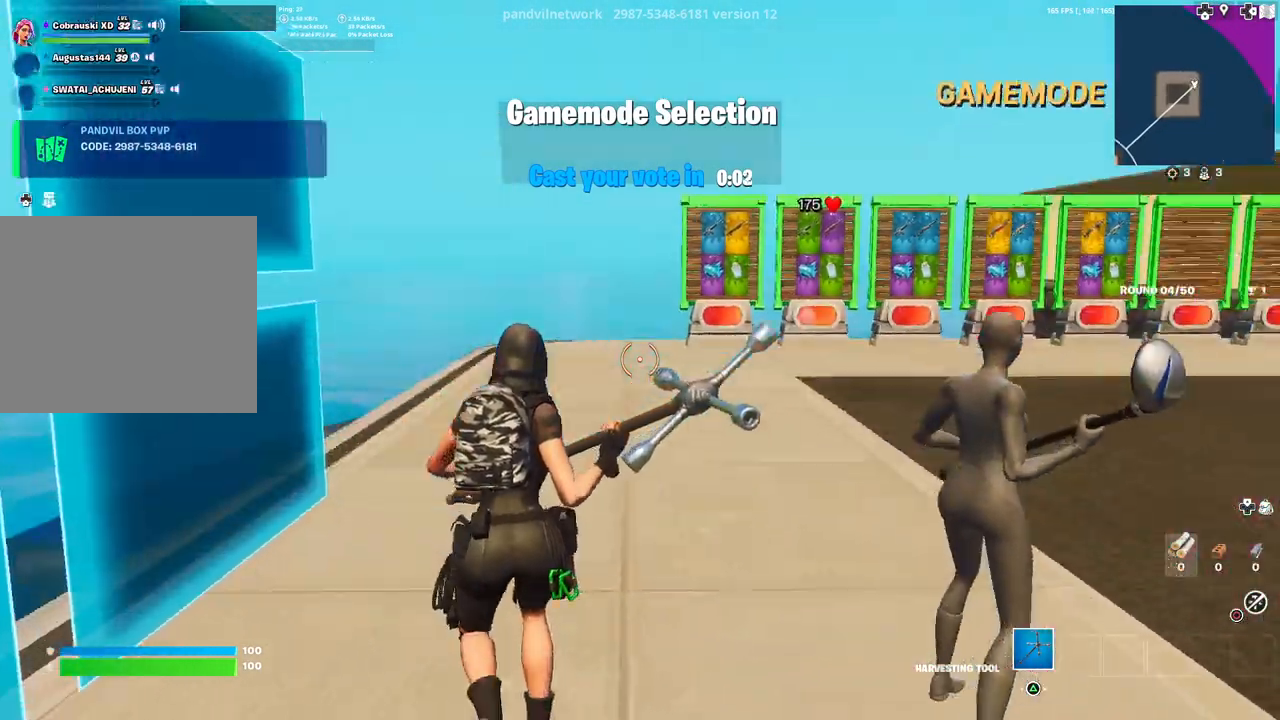
{"buttons": [], "left_stick": "up", "right_stick": "center", "events": [[33, "right_stick", "center"], [250, "right_stick", "right"], [350, "right_stick", "center"]]}
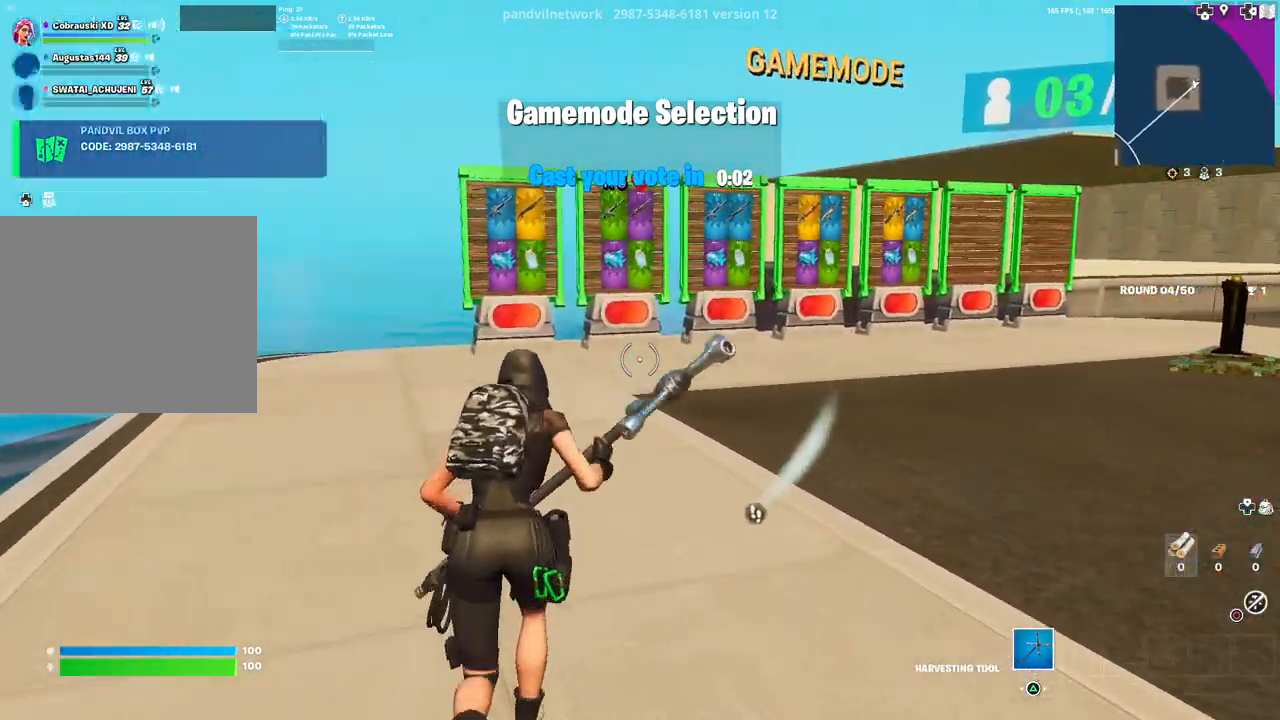
{"buttons": [], "left_stick": "up", "right_stick": "center", "events": [[317, "right_stick", "right"], [467, "right_stick", "center"]]}
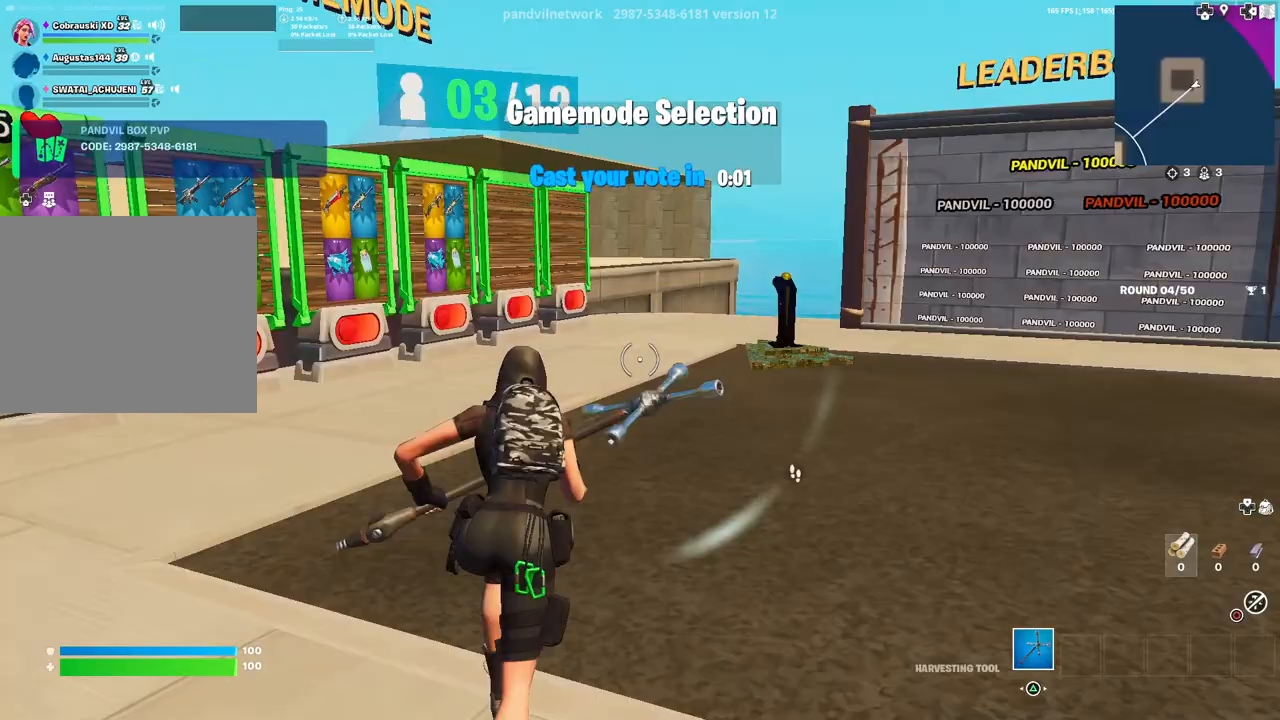
{"buttons": [], "left_stick": "up-right", "right_stick": "center", "events": [[83, "L3", "down"], [167, "L3", "up"], [433, "left_stick", "up-right"]]}
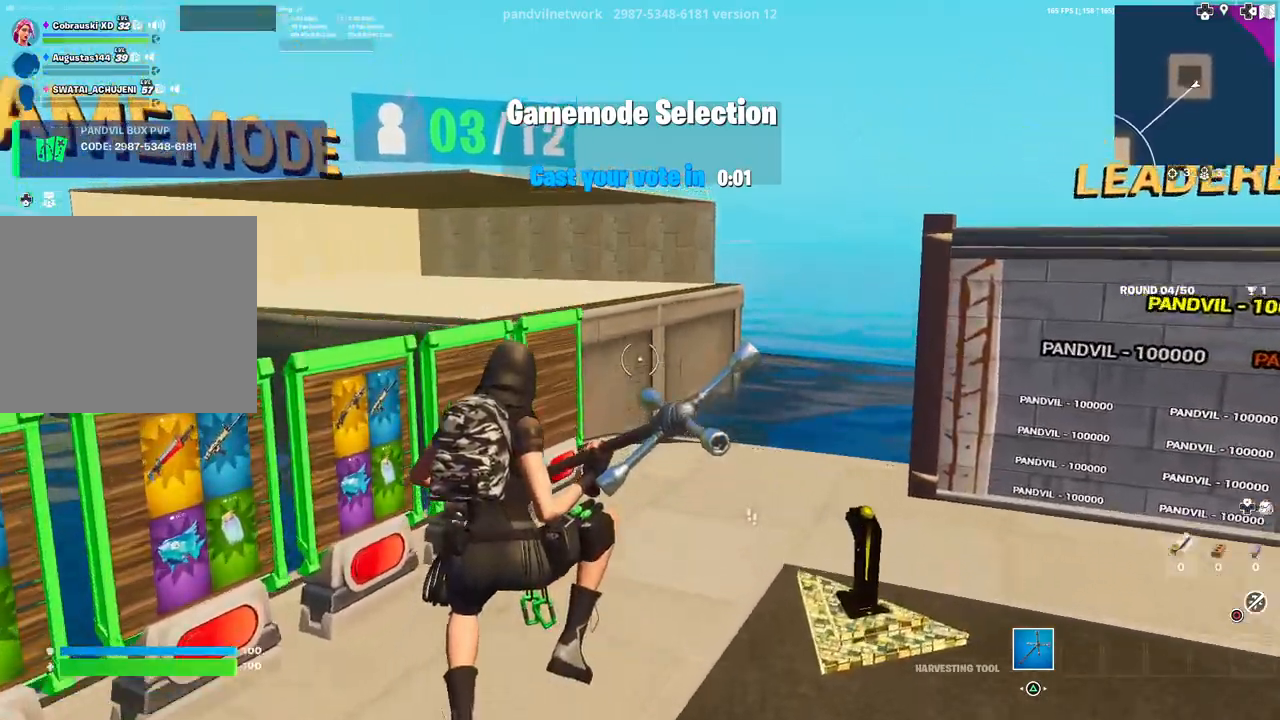
{"buttons": [], "left_stick": "up-right", "right_stick": "center", "events": [[200, "right_stick", "right"], [400, "right_stick", "center"]]}
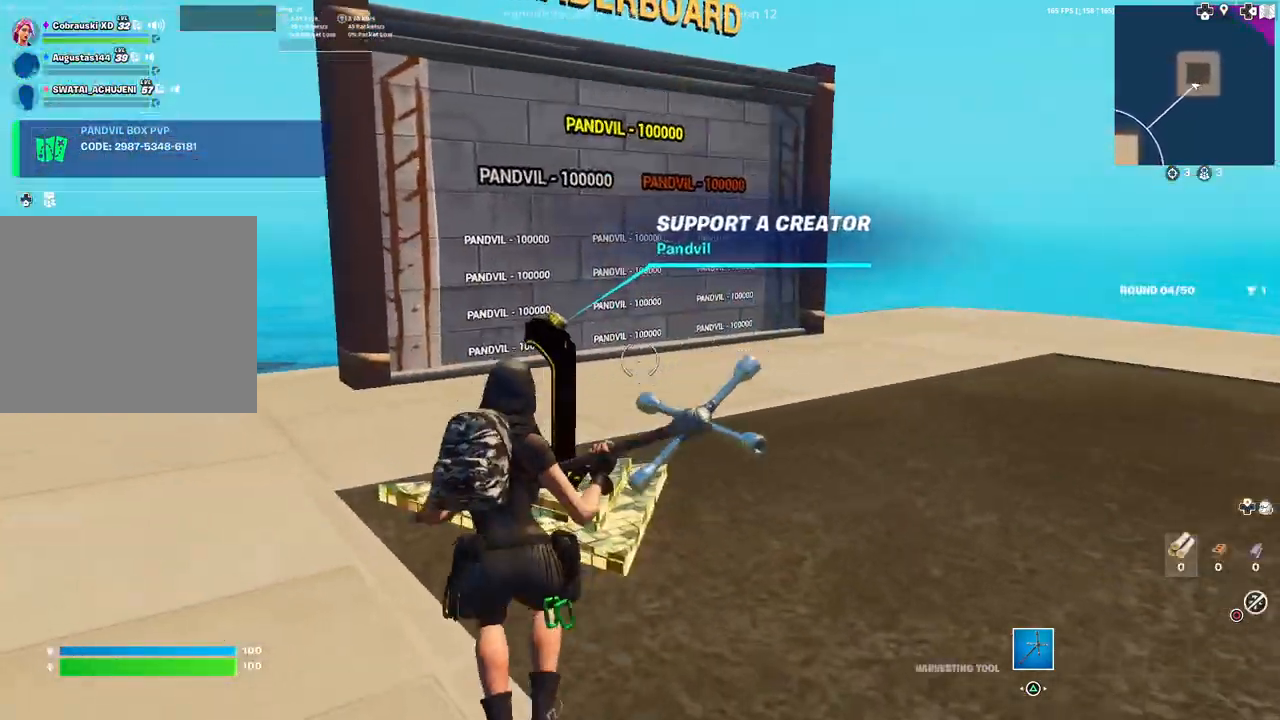
{"buttons": [], "left_stick": "center", "right_stick": "center", "events": [[50, "left_stick", "up"], [67, "L3", "down"], [67, "right_stick", "down-right"], [183, "L3", "up"], [250, "right_stick", "center"], [400, "left_stick", "center"]]}
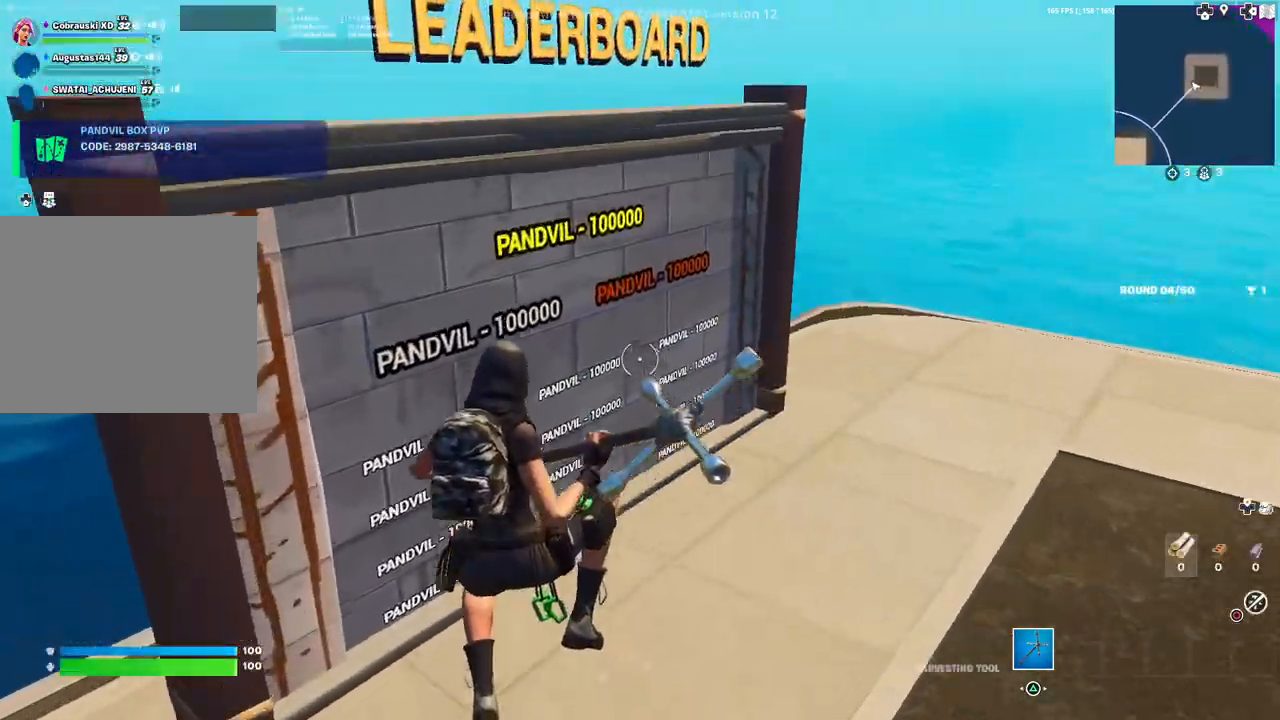
{"buttons": [], "left_stick": "up-right", "right_stick": "right", "events": [[67, "right_stick", "right"], [100, "left_stick", "right"], [150, "left_stick", "up-right"], [200, "right_stick", "center"], [400, "right_stick", "right"]]}
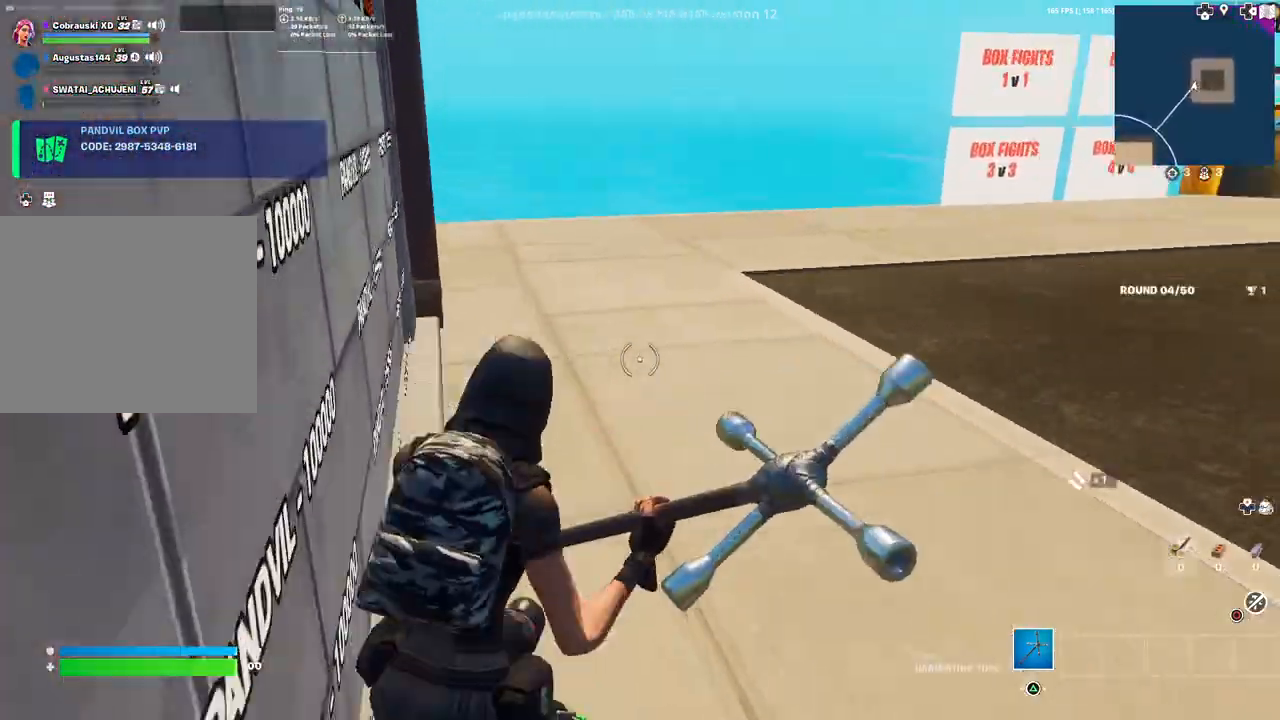
{"buttons": ["L3"], "left_stick": "up", "right_stick": "center", "events": [[67, "right_stick", "center"], [400, "left_stick", "up"], [433, "L3", "down"]]}
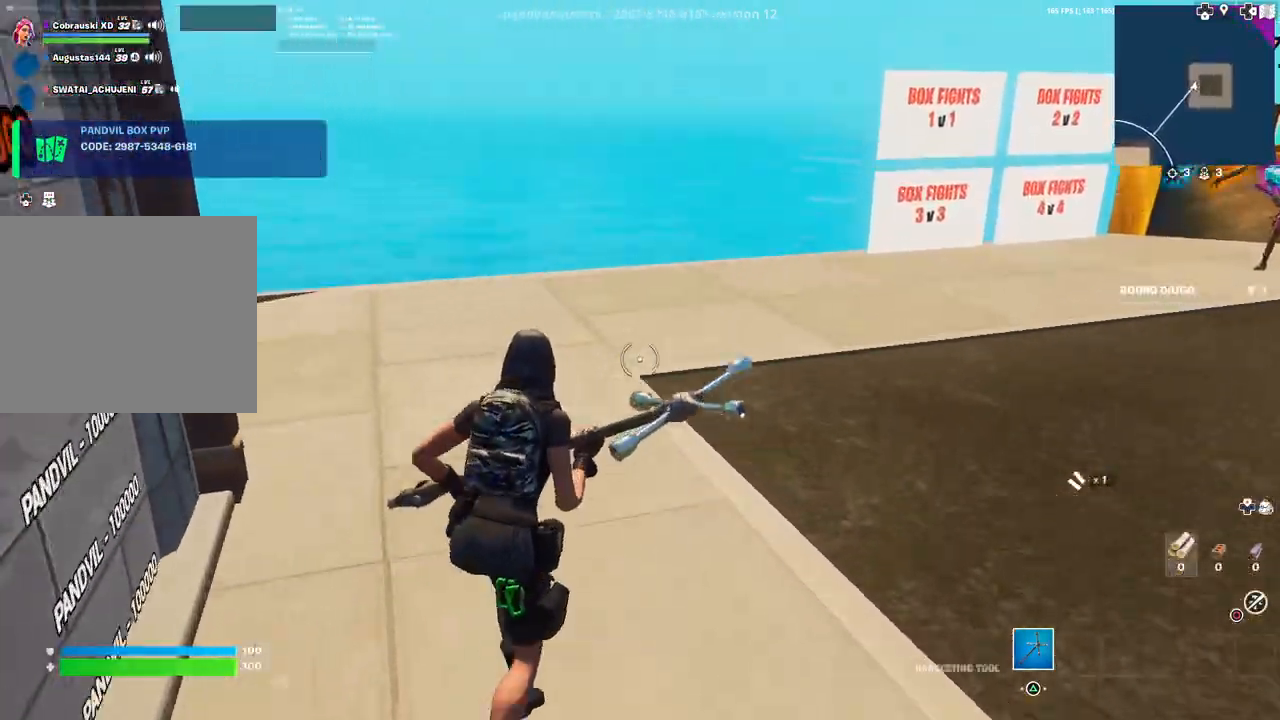
{"buttons": [], "left_stick": "up-right", "right_stick": "right", "events": [[33, "L3", "up"], [150, "right_stick", "right"], [233, "left_stick", "center"], [300, "right_stick", "center"], [400, "left_stick", "up-right"], [450, "right_stick", "right"]]}
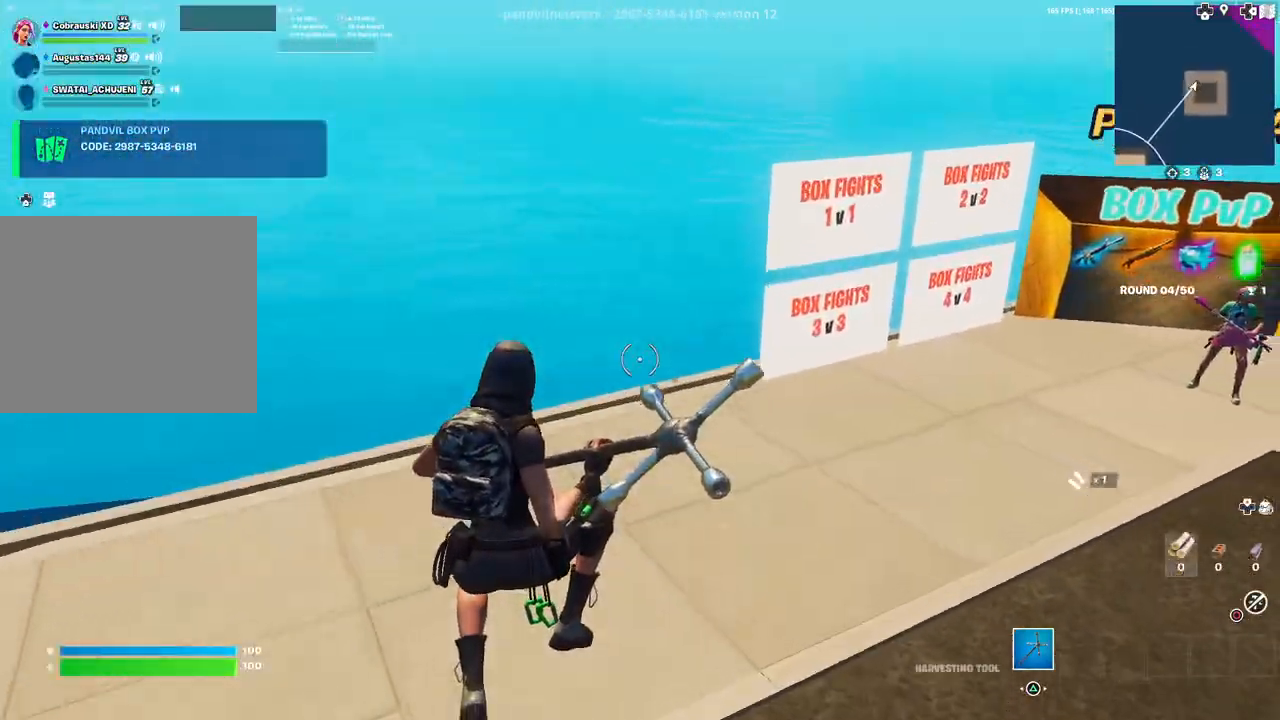
{"buttons": [], "left_stick": "up-right", "right_stick": "center", "events": [[217, "right_stick", "center"]]}
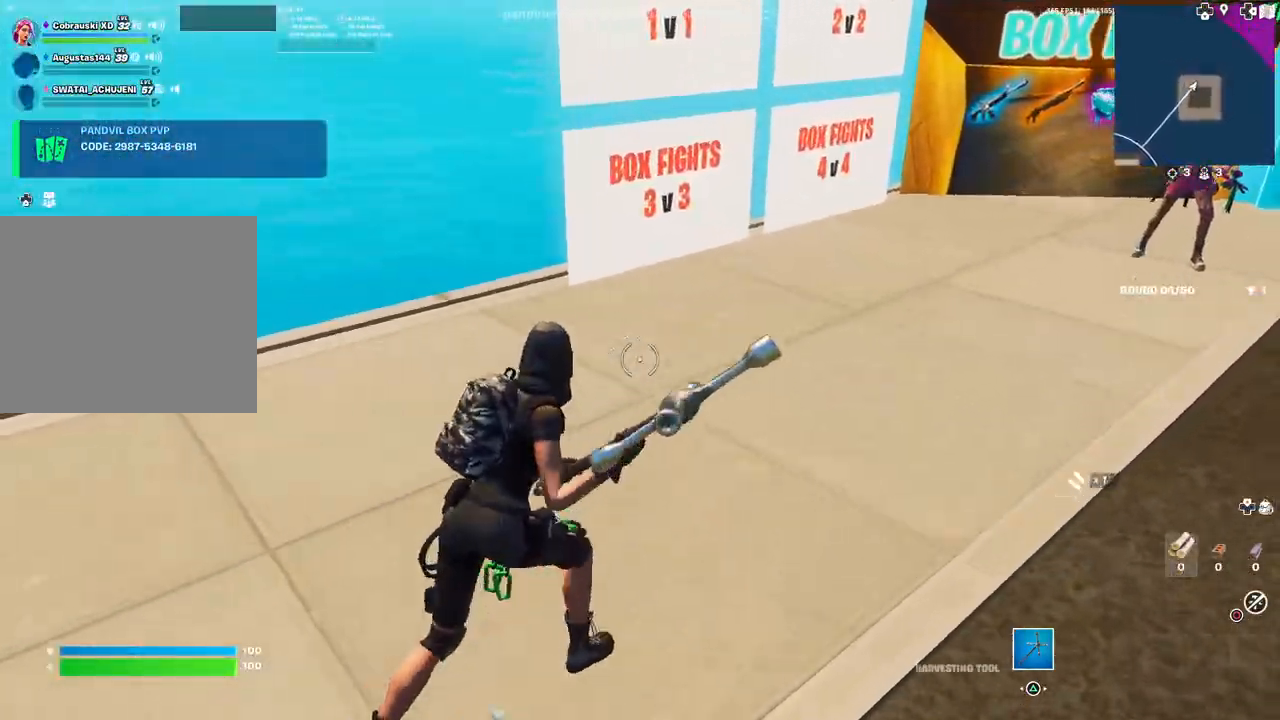
{"buttons": [], "left_stick": "up-right", "right_stick": "right", "events": [[100, "right_stick", "right"], [283, "right_stick", "center"], [500, "right_stick", "right"]]}
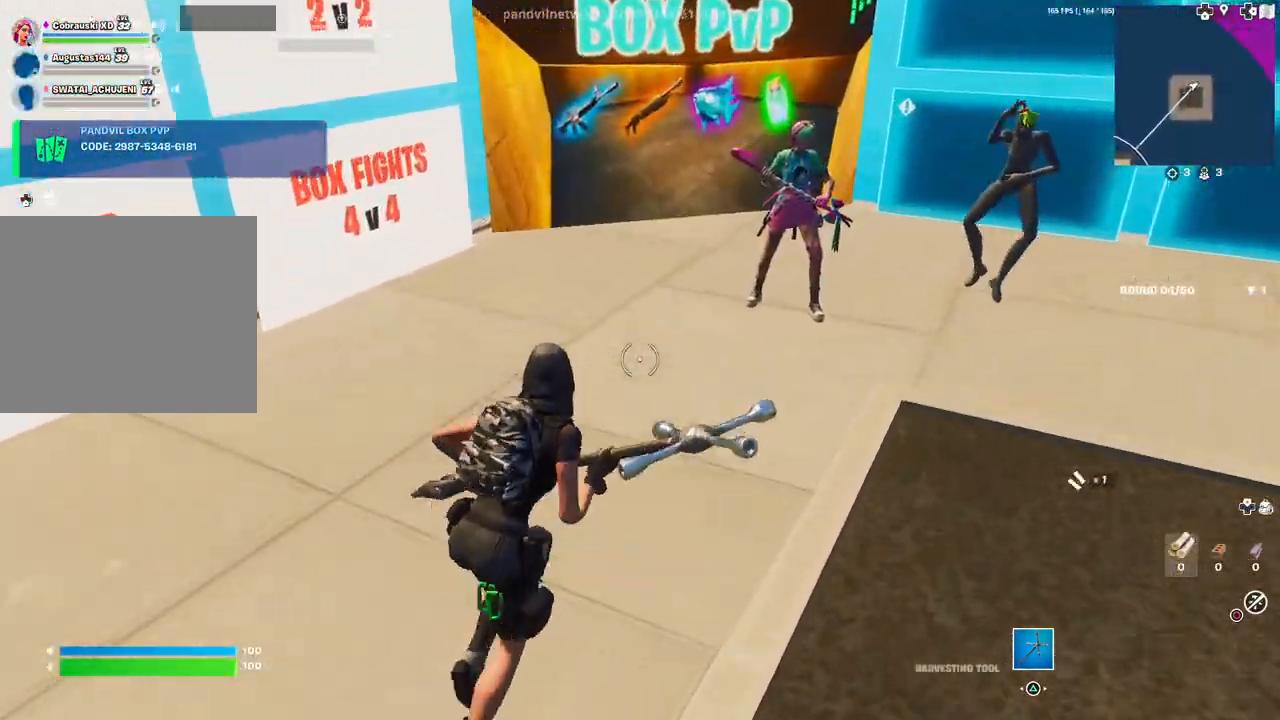
{"buttons": [], "left_stick": "up-left", "right_stick": "left", "events": [[83, "right_stick", "center"], [317, "right_stick", "left"], [367, "left_stick", "up-left"]]}
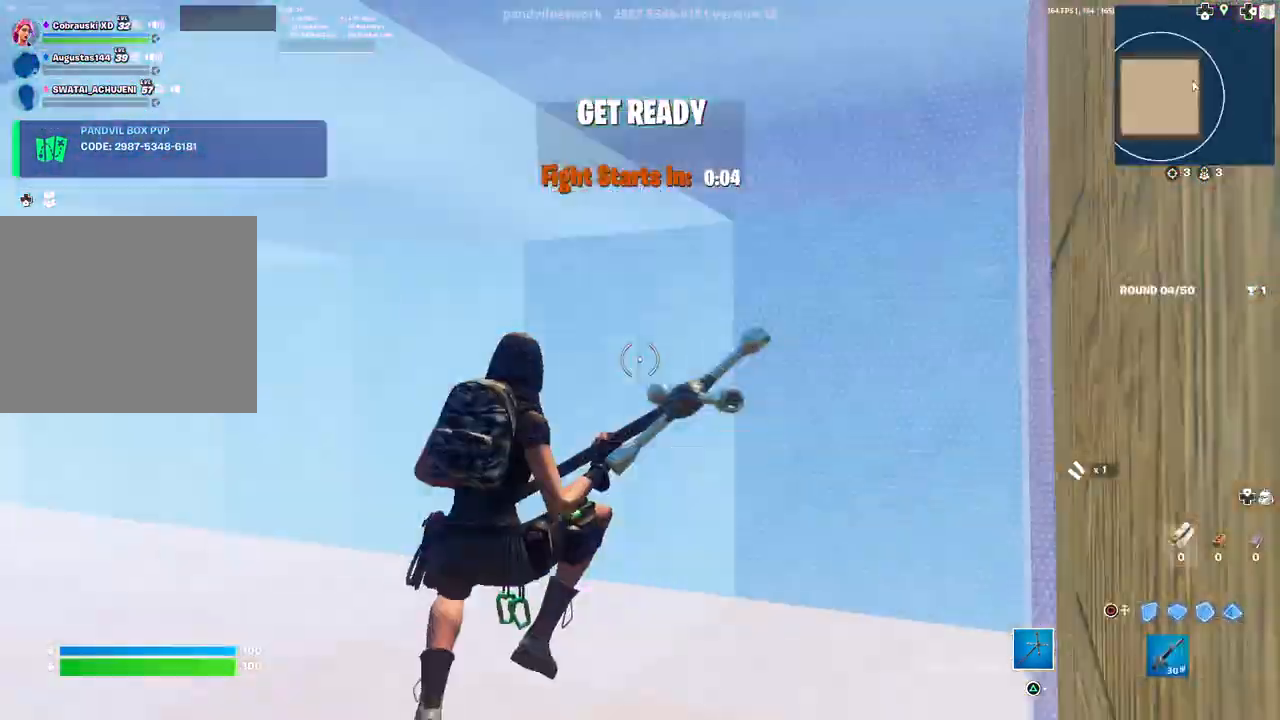
{"buttons": ["CIRCLE"], "left_stick": "down-left", "right_stick": "center", "events": [[400, "right_stick", "center"], [433, "CIRCLE", "down"], [467, "left_stick", "down-left"]]}
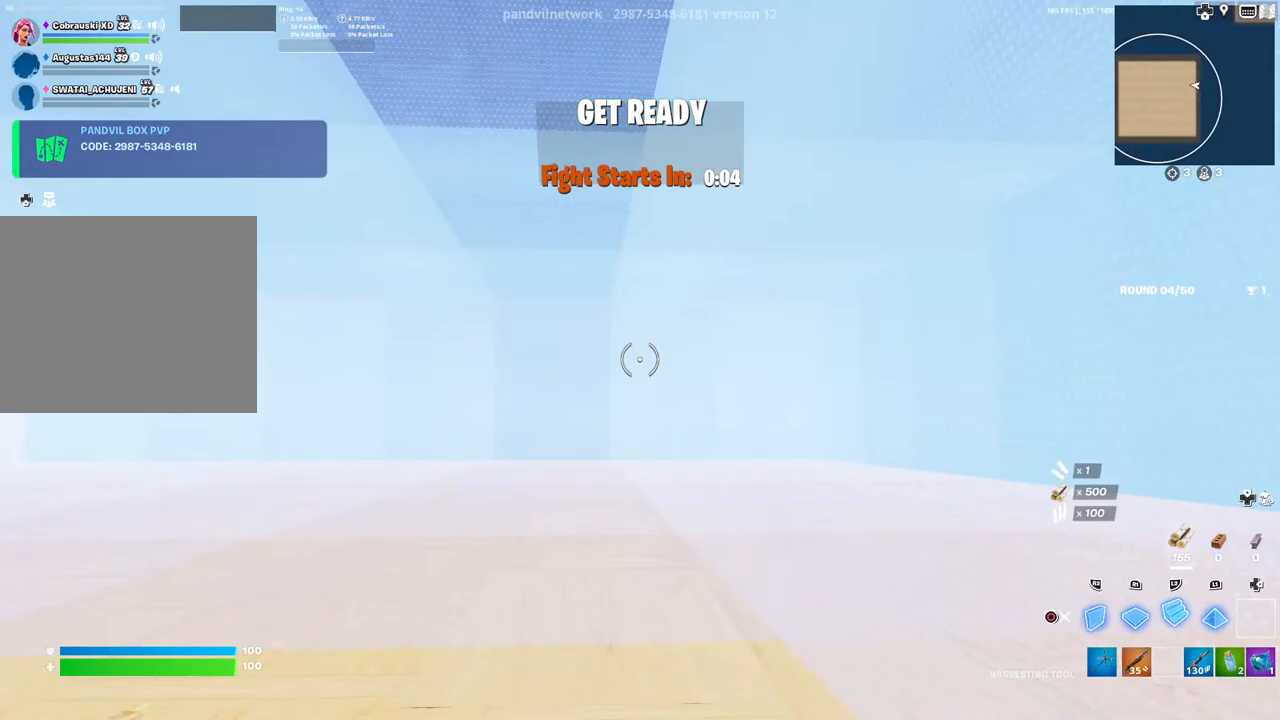
{"buttons": ["L2"], "left_stick": "up-left", "right_stick": "up", "events": [[33, "left_stick", "center"], [50, "CIRCLE", "up"], [167, "left_stick", "up-left"], [233, "L3", "down"], [267, "R2", "down"], [300, "right_stick", "down-left"], [317, "L3", "up"], [417, "L2", "down"], [450, "R2", "up"], [500, "right_stick", "up"]]}
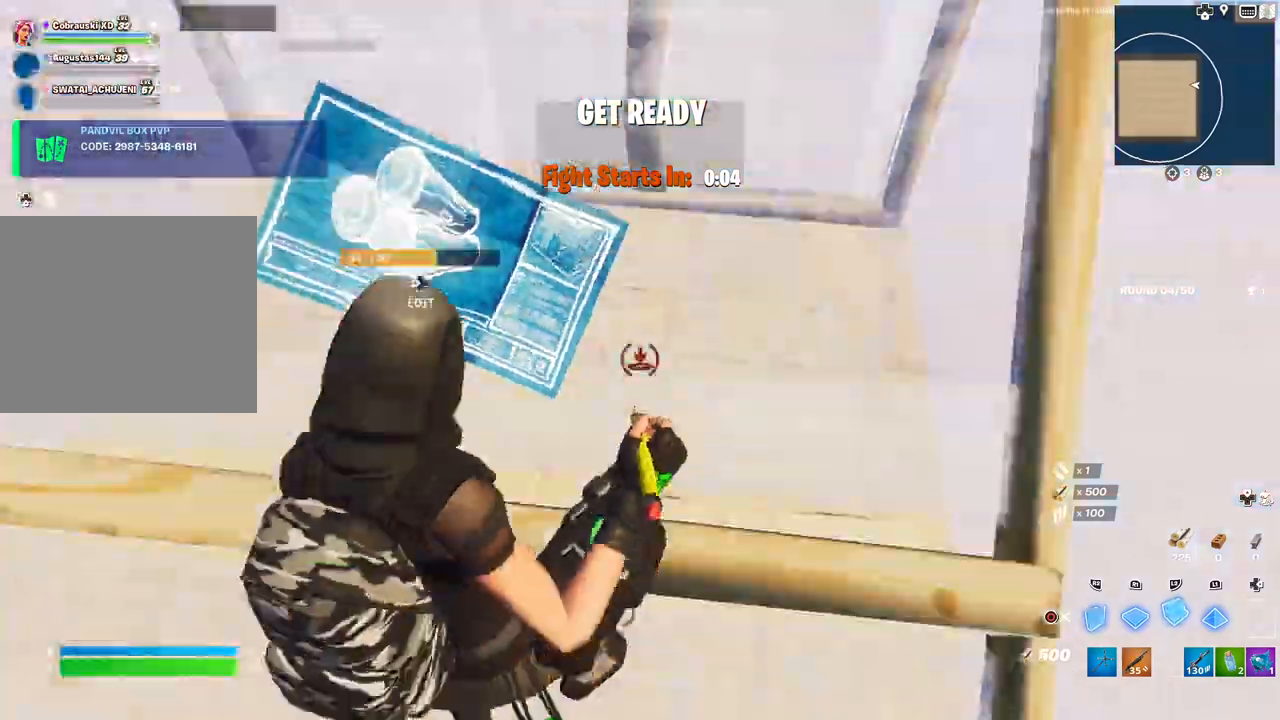
{"buttons": [], "left_stick": "up", "right_stick": "center", "events": [[83, "L2", "up"], [100, "right_stick", "center"], [117, "left_stick", "up"], [333, "right_stick", "right"], [400, "right_stick", "center"]]}
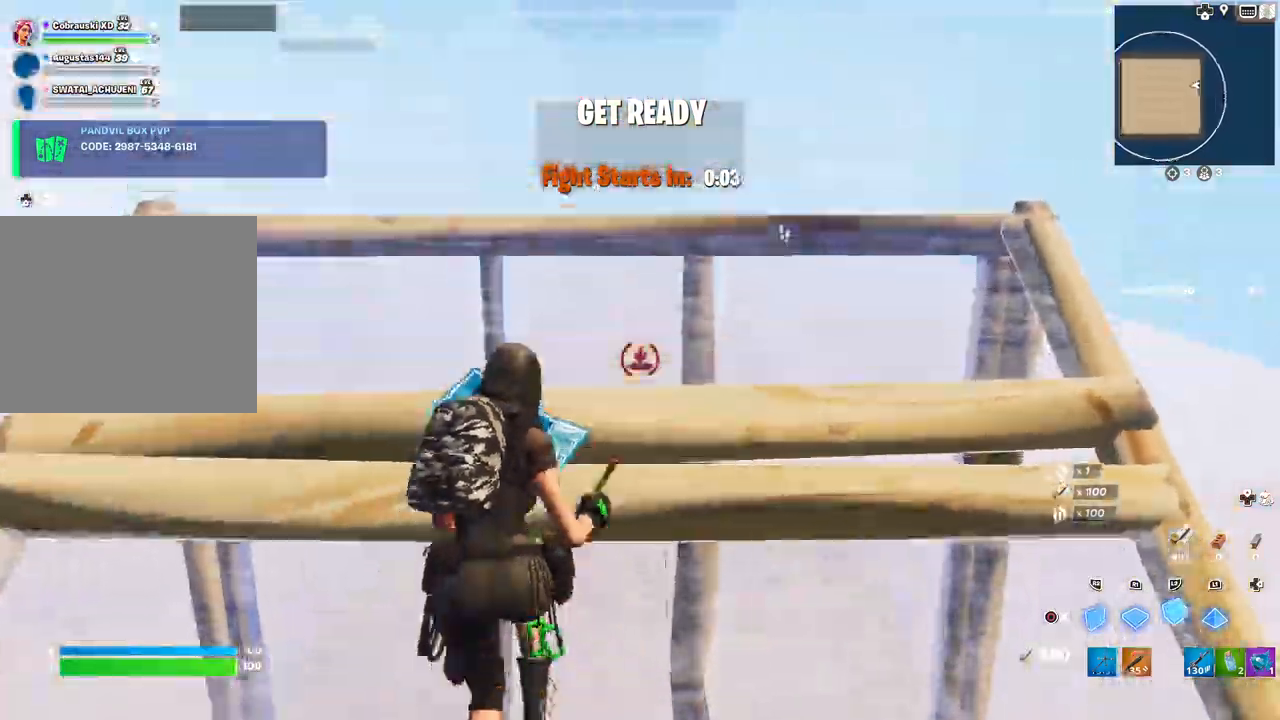
{"buttons": ["R1"], "left_stick": "up-left", "right_stick": "down-left", "events": [[83, "right_stick", "up-left"], [100, "R2", "down"], [283, "left_stick", "up-left"], [317, "L3", "down"], [350, "right_stick", "down-left"], [433, "L3", "up"], [450, "R2", "up"], [467, "R1", "down"]]}
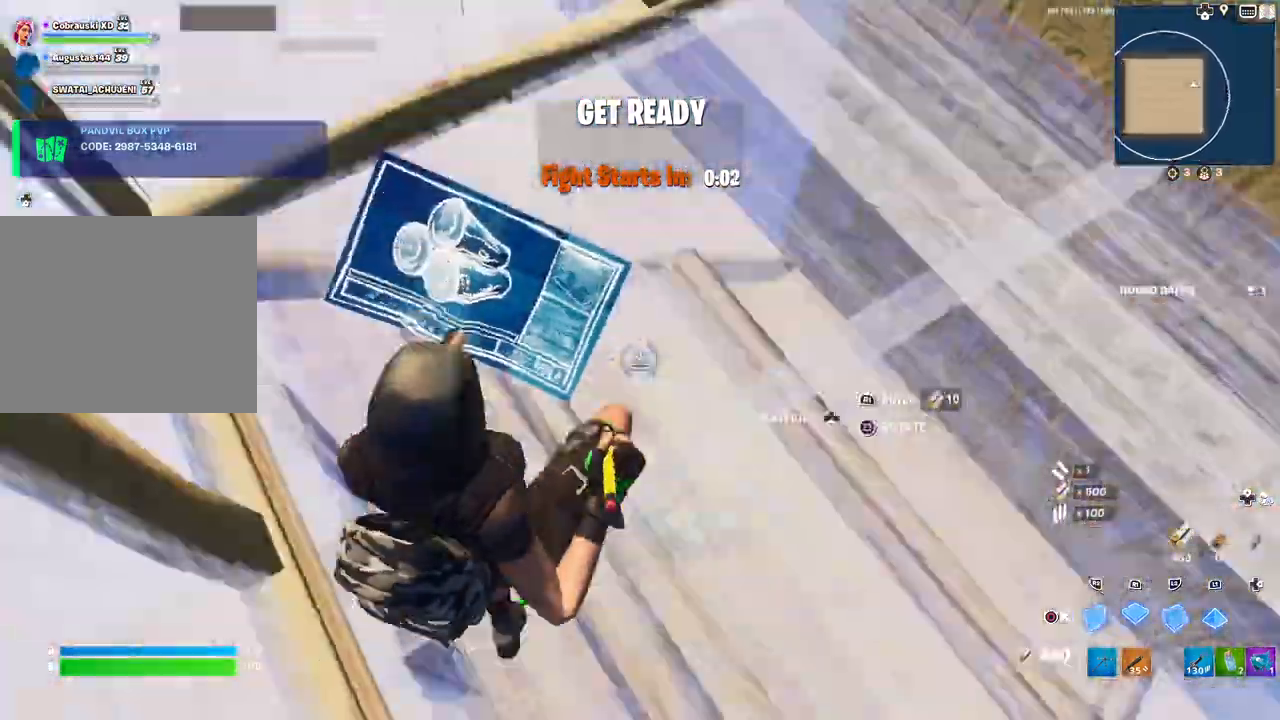
{"buttons": [], "left_stick": "right", "right_stick": "center", "events": [[17, "left_stick", "up"], [67, "right_stick", "up-left"], [100, "L1", "down"], [117, "left_stick", "up-right"], [183, "L1", "up"], [233, "left_stick", "right"], [250, "right_stick", "center"], [283, "R1", "up"]]}
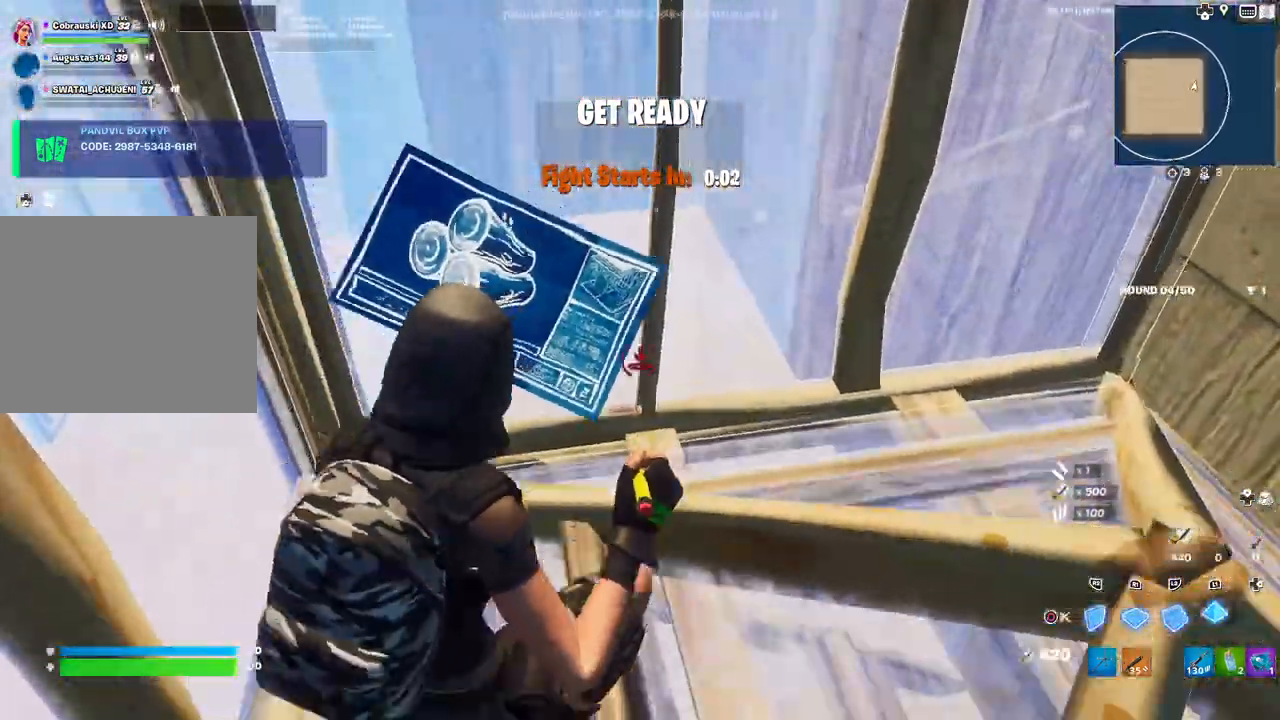
{"buttons": ["R1"], "left_stick": "up-right", "right_stick": "center", "events": [[33, "R2", "down"], [150, "CIRCLE", "down"], [217, "CIRCLE", "up"], [233, "R2", "up"], [383, "right_stick", "up-left"], [433, "left_stick", "up-right"], [467, "R1", "down"], [467, "right_stick", "center"]]}
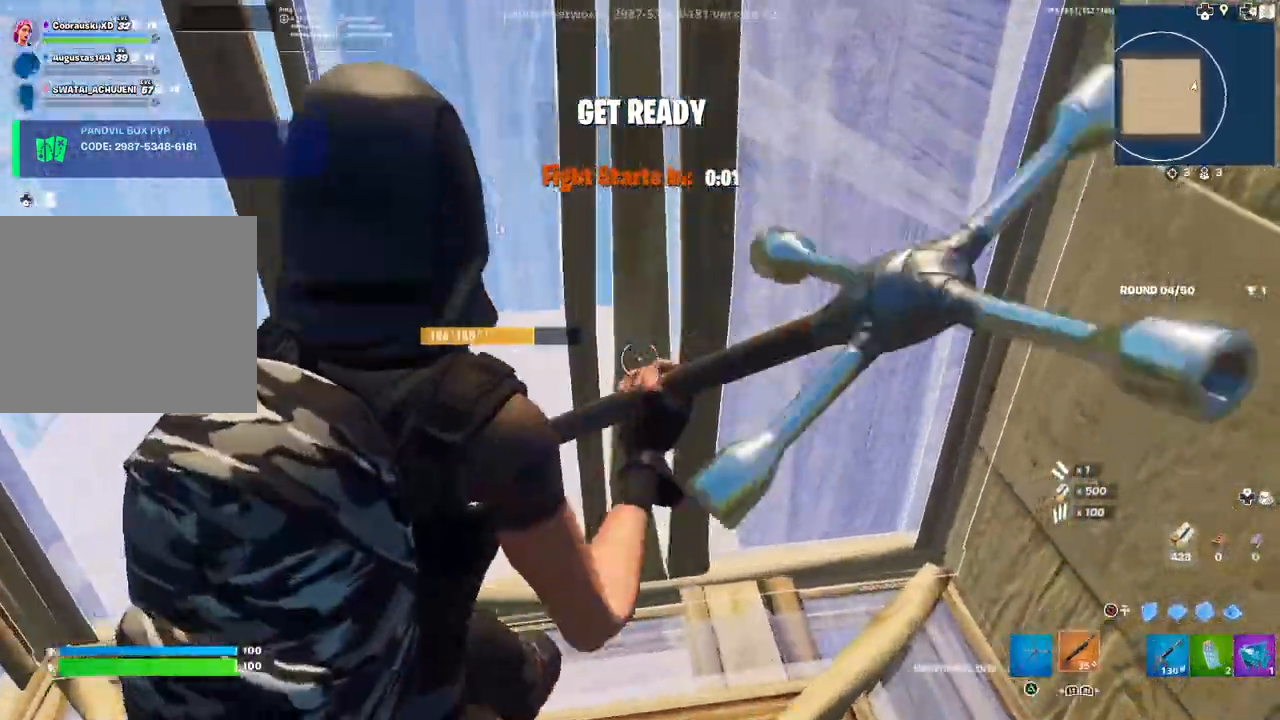
{"buttons": ["TRIANGLE"], "left_stick": "down-left", "right_stick": "left", "events": [[50, "R1", "up"], [83, "right_stick", "down-left"], [133, "left_stick", "left"], [133, "right_stick", "left"], [183, "left_stick", "down-left"], [383, "right_stick", "center"], [467, "TRIANGLE", "down"], [483, "right_stick", "left"]]}
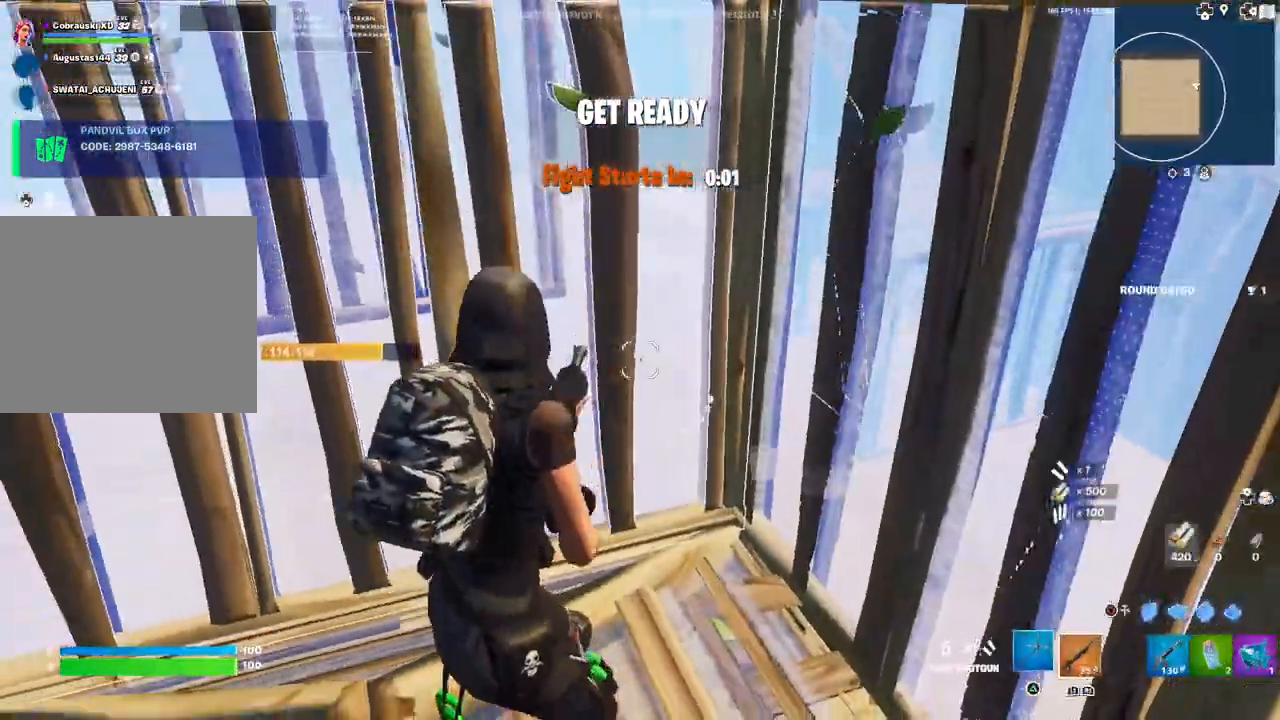
{"buttons": ["R1"], "left_stick": "up-left", "right_stick": "left", "events": [[33, "TRIANGLE", "up"], [183, "left_stick", "left"], [400, "left_stick", "up-left"], [450, "R1", "down"]]}
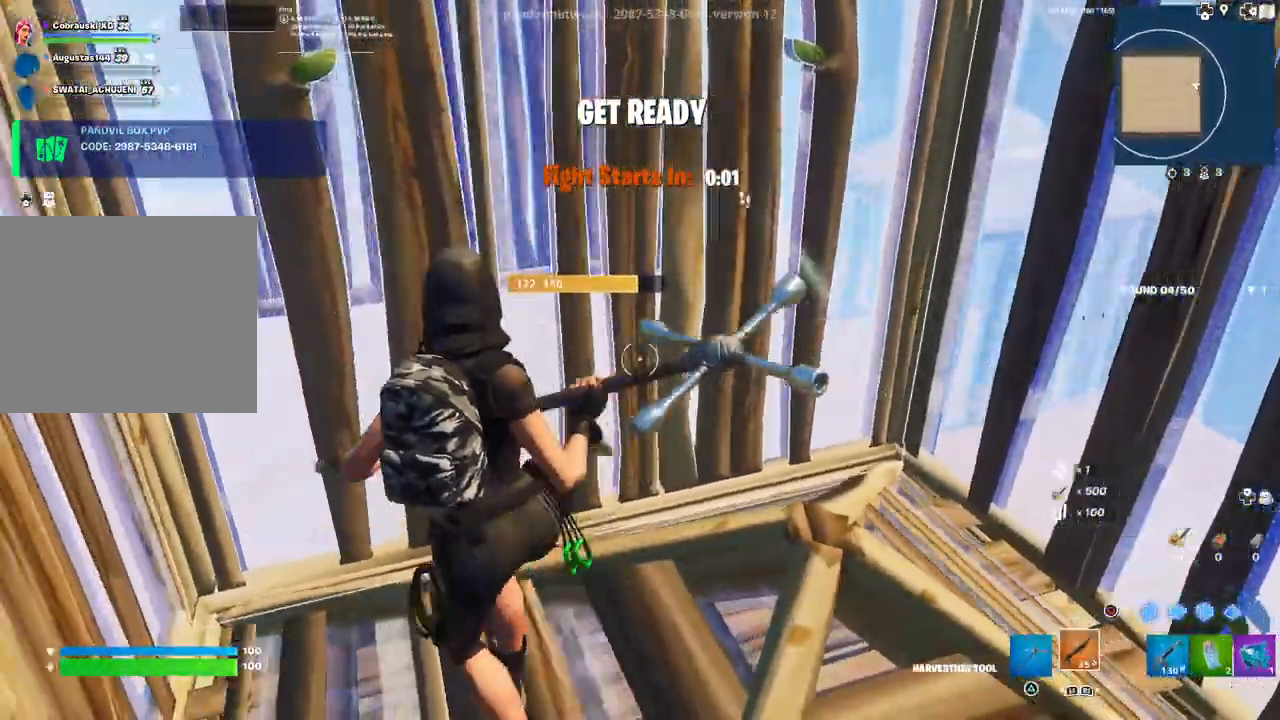
{"buttons": [], "left_stick": "up-right", "right_stick": "center", "events": [[100, "R1", "up"], [133, "TRIANGLE", "down"], [150, "left_stick", "center"], [183, "right_stick", "center"], [233, "TRIANGLE", "up"], [383, "left_stick", "up-right"]]}
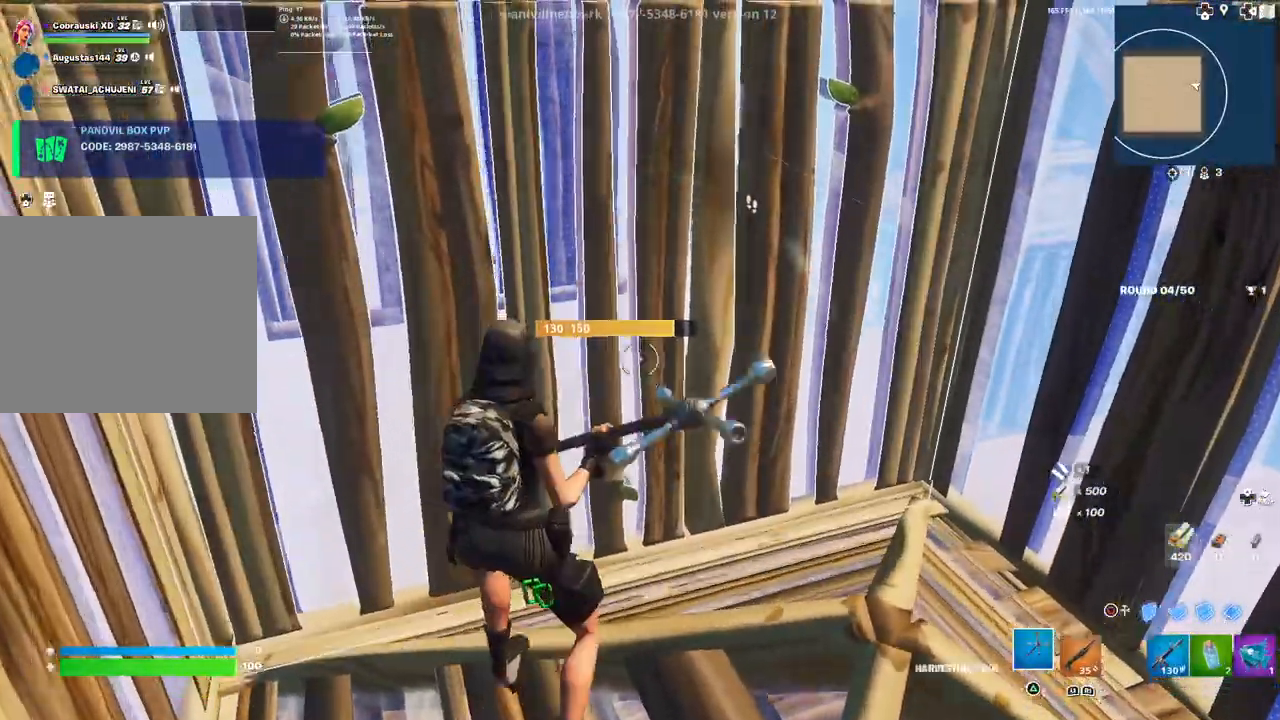
{"buttons": ["TRIANGLE"], "left_stick": "left", "right_stick": "left", "events": [[17, "R1", "down"], [133, "R1", "up"], [167, "left_stick", "left"], [183, "right_stick", "left"], [467, "TRIANGLE", "down"]]}
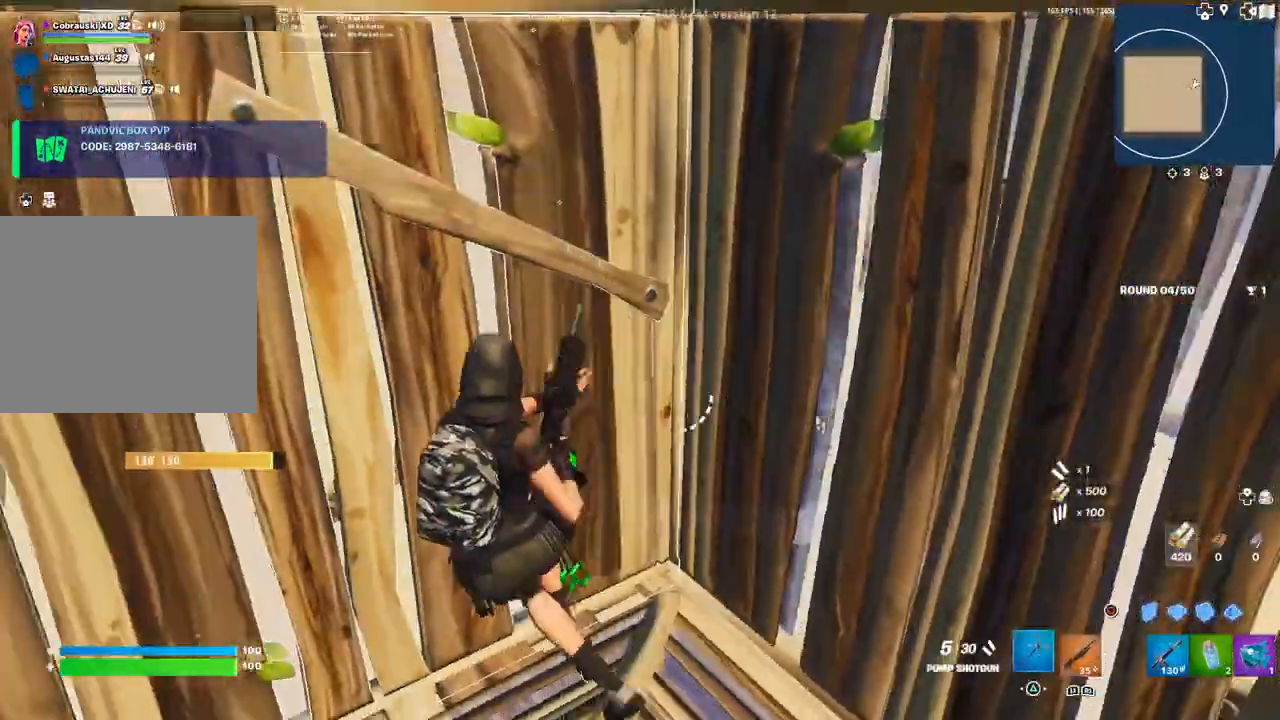
{"buttons": ["DPAD_LEFT"], "left_stick": "down-right", "right_stick": "center", "events": [[67, "TRIANGLE", "up"], [300, "left_stick", "down-left"], [450, "DPAD_LEFT", "down"], [500, "left_stick", "down-right"], [500, "right_stick", "center"]]}